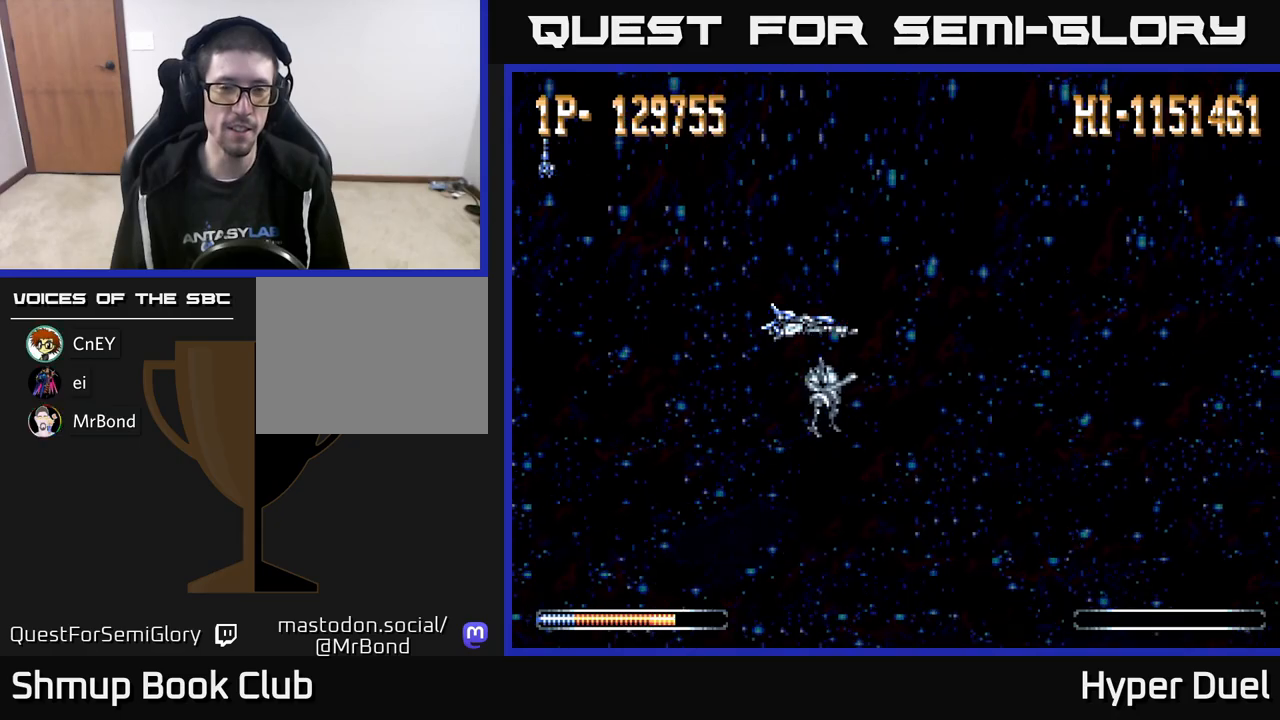
Gameplay with a controller (Xbox layout); each line is a JSON object with the inputs held at the frame after it. "events" lists button and stick changes between this image and that frame as [ms after this image, input, new state], when the widget could be followed in between. Not read: left_stick.
{"buttons": ["A"], "right_stick": "center", "events": [[67, "A", "down"]]}
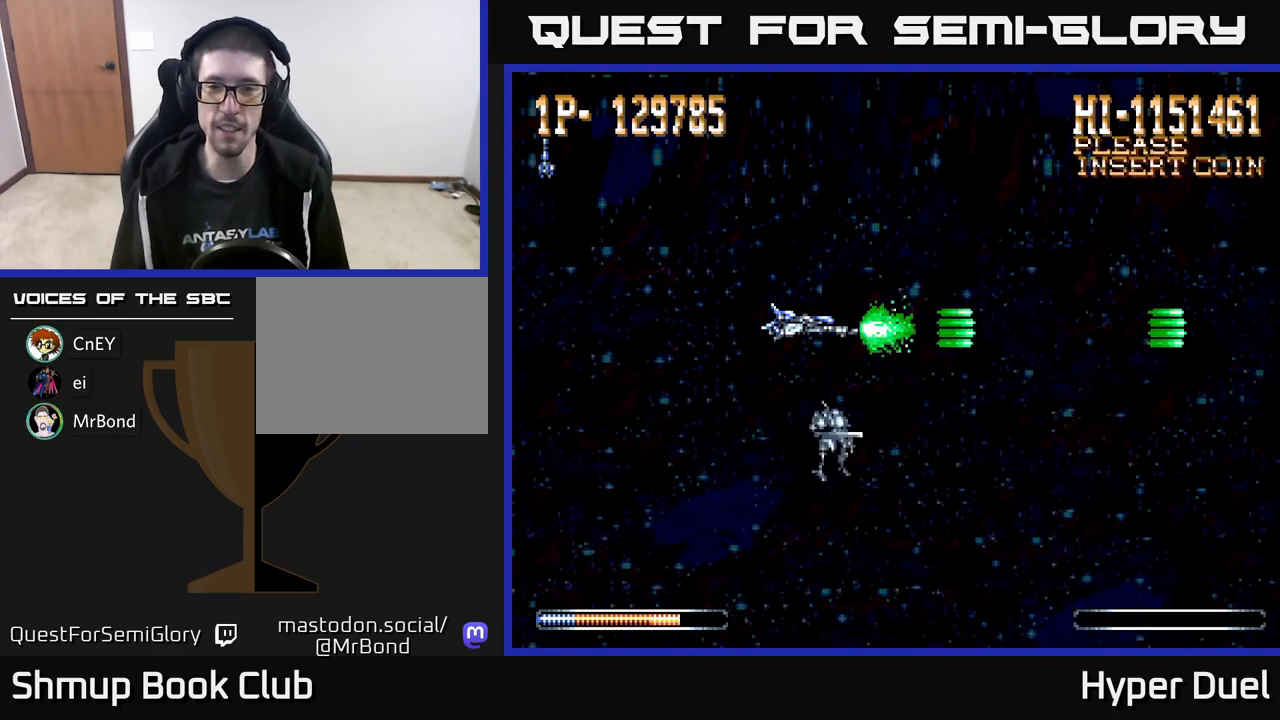
{"buttons": ["A", "DPAD_LEFT"], "right_stick": "center", "events": [[350, "DPAD_LEFT", "down"]]}
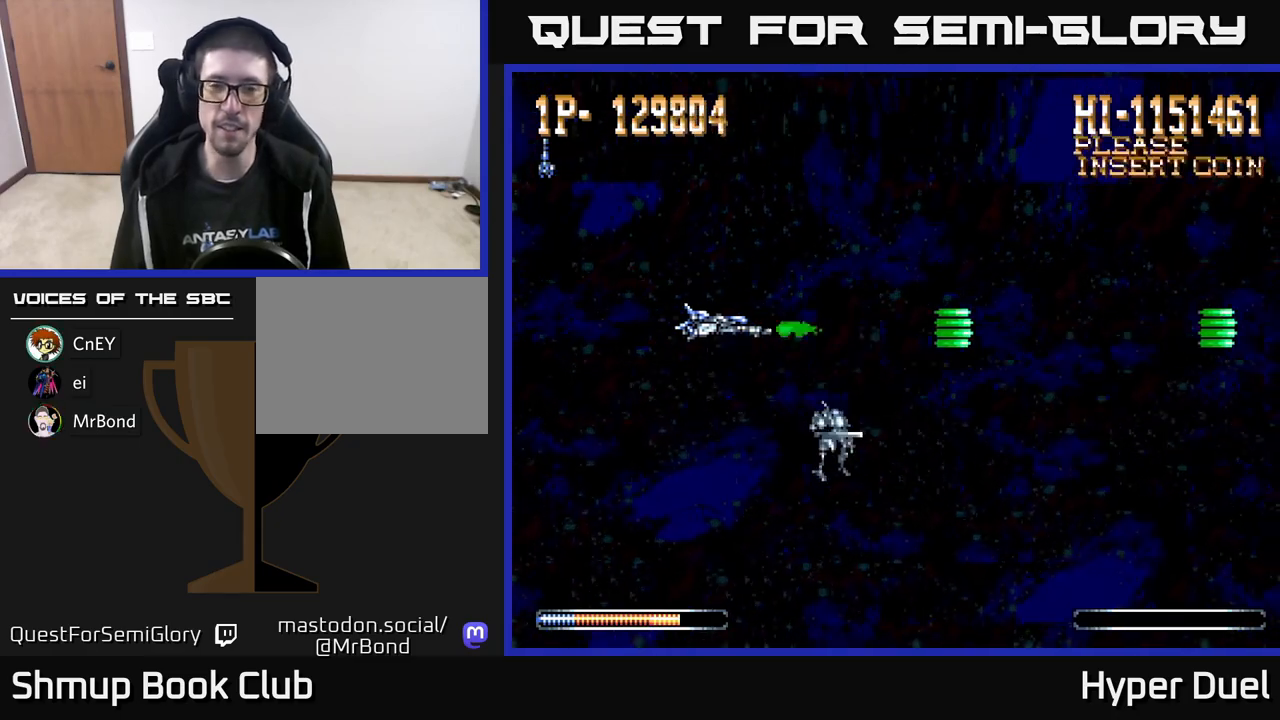
{"buttons": ["A"], "right_stick": "center", "events": [[183, "DPAD_LEFT", "up"], [267, "DPAD_DOWN", "down"], [350, "DPAD_DOWN", "up"]]}
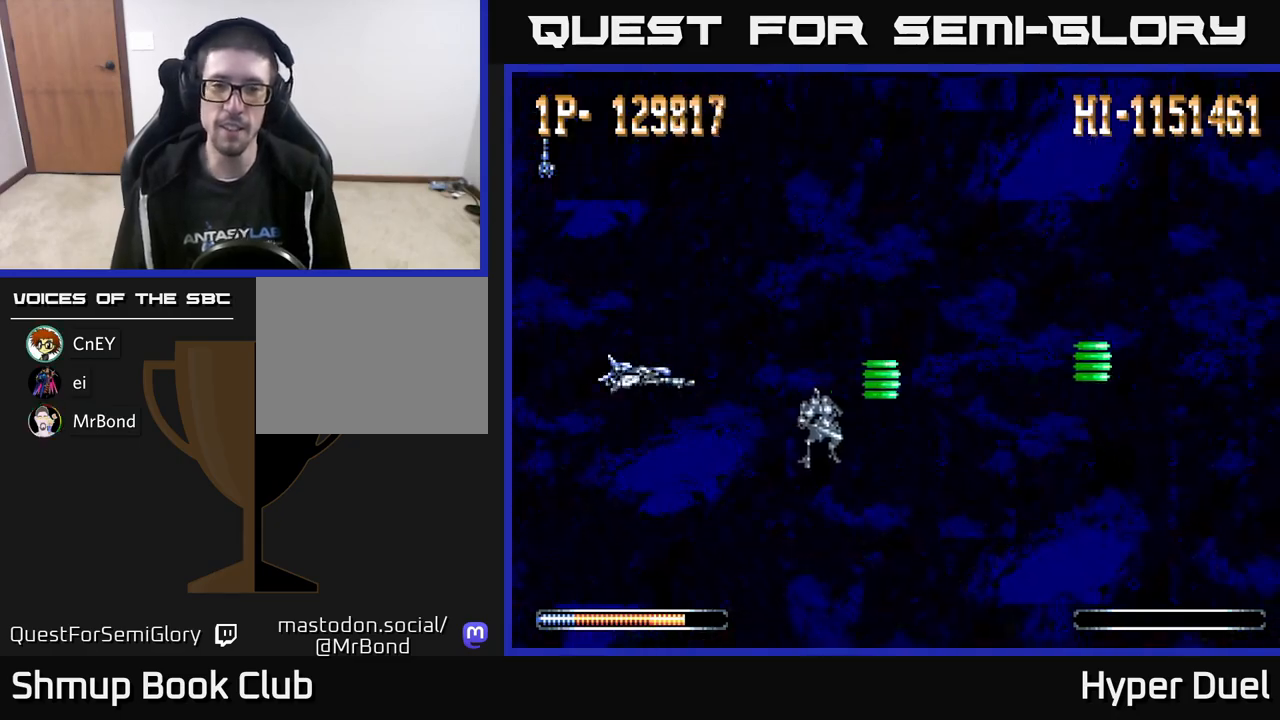
{"buttons": ["A"], "right_stick": "center", "events": []}
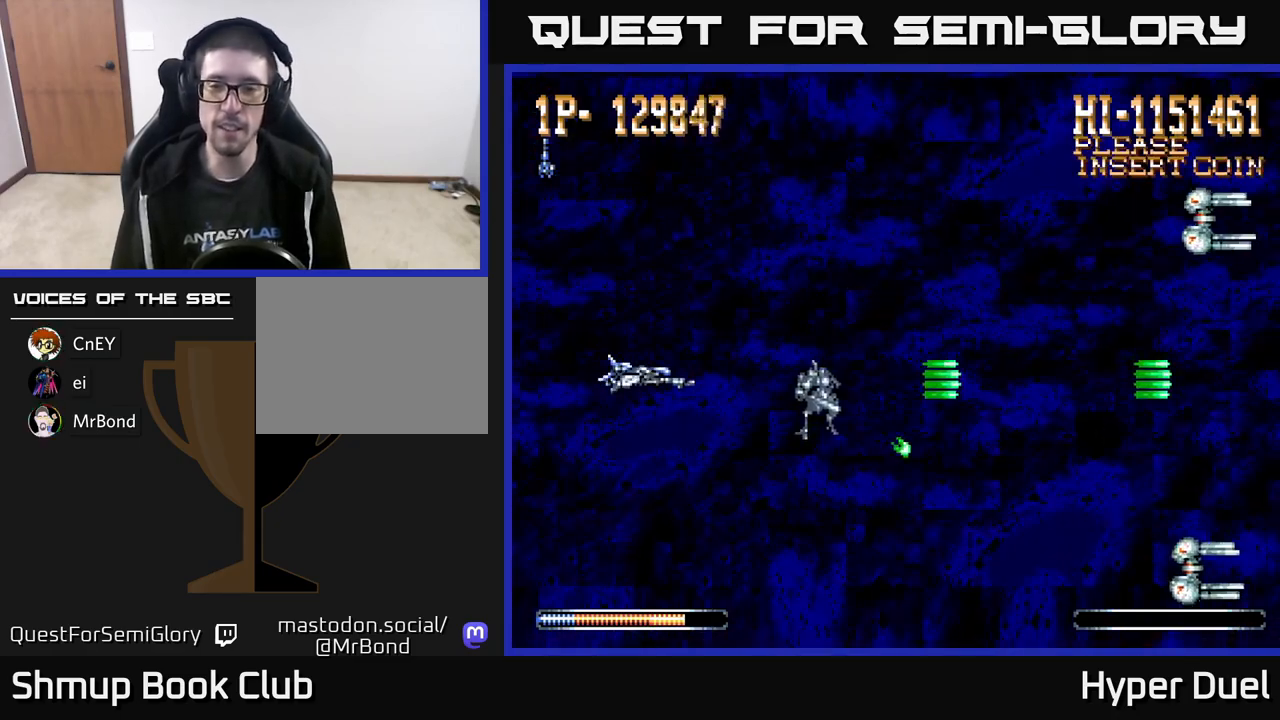
{"buttons": ["X", "DPAD_RIGHT"], "right_stick": "center", "events": [[233, "A", "up"], [267, "X", "down"], [283, "DPAD_RIGHT", "down"]]}
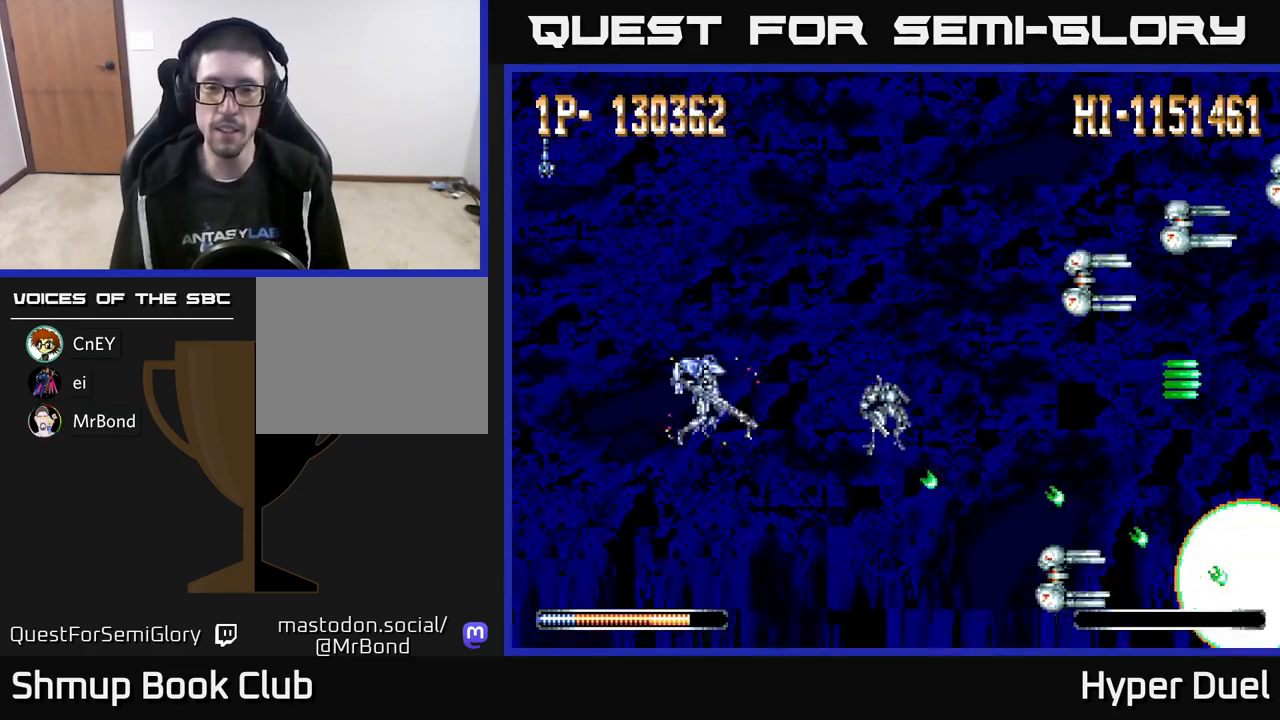
{"buttons": ["A", "DPAD_UP", "DPAD_LEFT"], "right_stick": "center", "events": [[217, "DPAD_RIGHT", "up"], [233, "A", "down"], [250, "X", "up"], [283, "DPAD_UP", "down"], [300, "DPAD_LEFT", "down"]]}
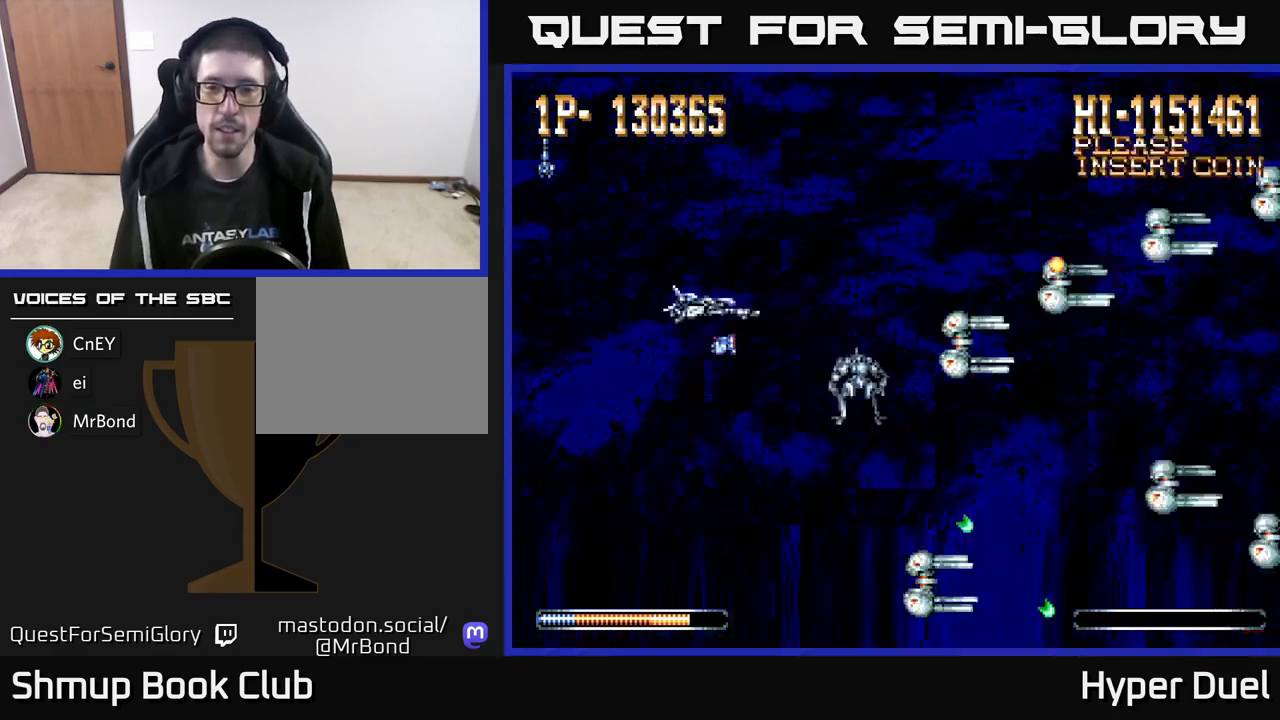
{"buttons": ["A", "X", "DPAD_UP", "DPAD_LEFT"], "right_stick": "center"}
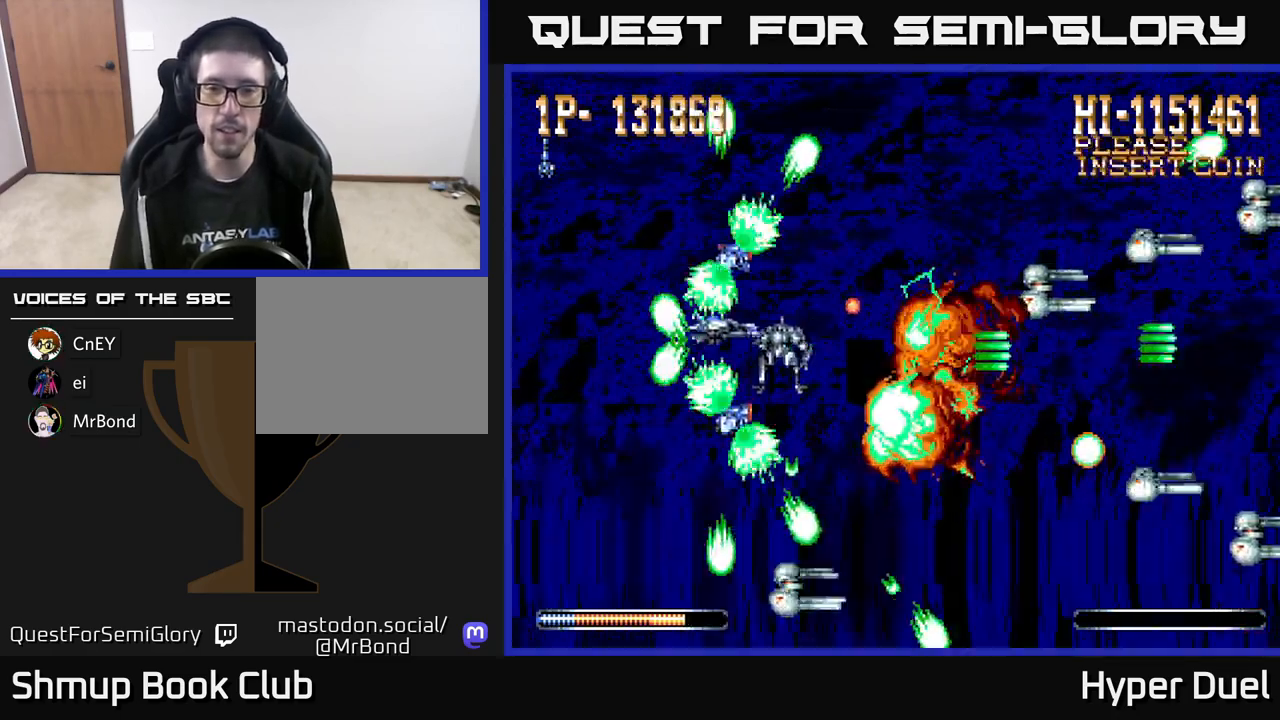
{"buttons": ["A", "DPAD_DOWN"], "right_stick": "center", "events": [[117, "DPAD_LEFT", "up"], [133, "X", "up"], [283, "DPAD_RIGHT", "down"], [350, "DPAD_UP", "up"], [450, "DPAD_DOWN", "down"], [500, "DPAD_RIGHT", "up"]]}
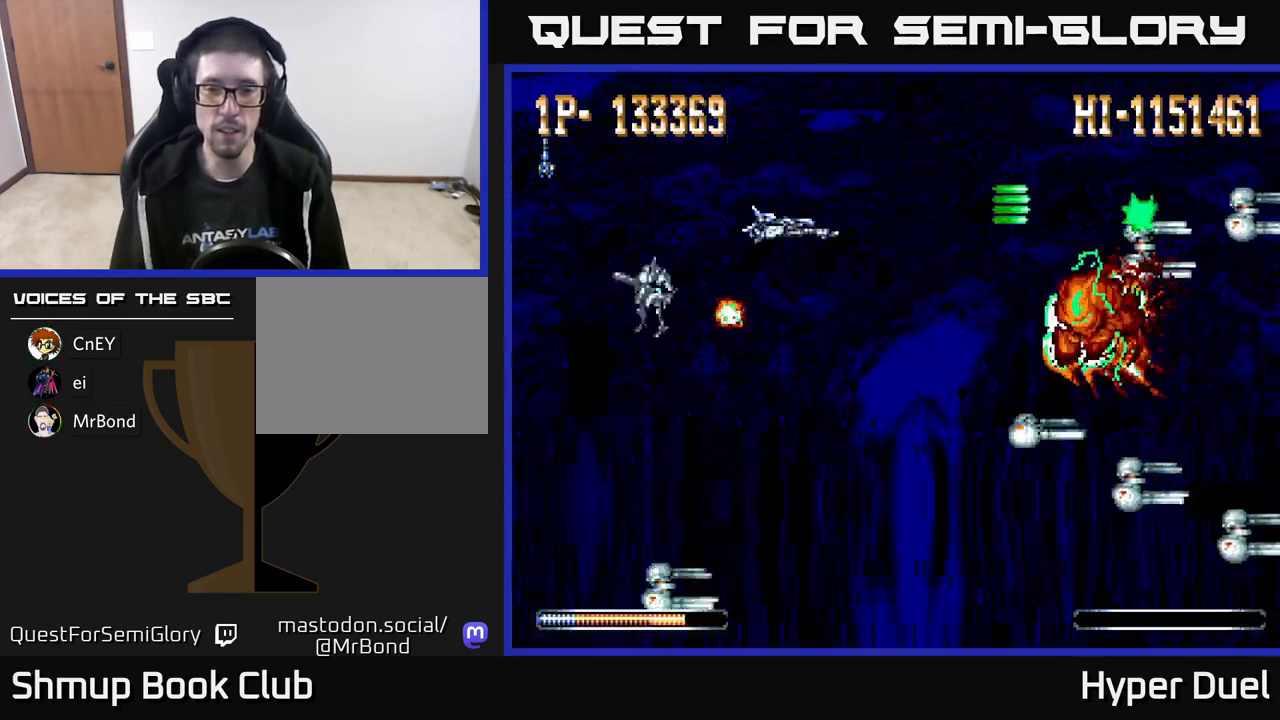
{"buttons": ["A", "X", "DPAD_LEFT"], "right_stick": "center", "events": [[150, "X", "down"], [317, "DPAD_LEFT", "down"], [417, "DPAD_DOWN", "up"]]}
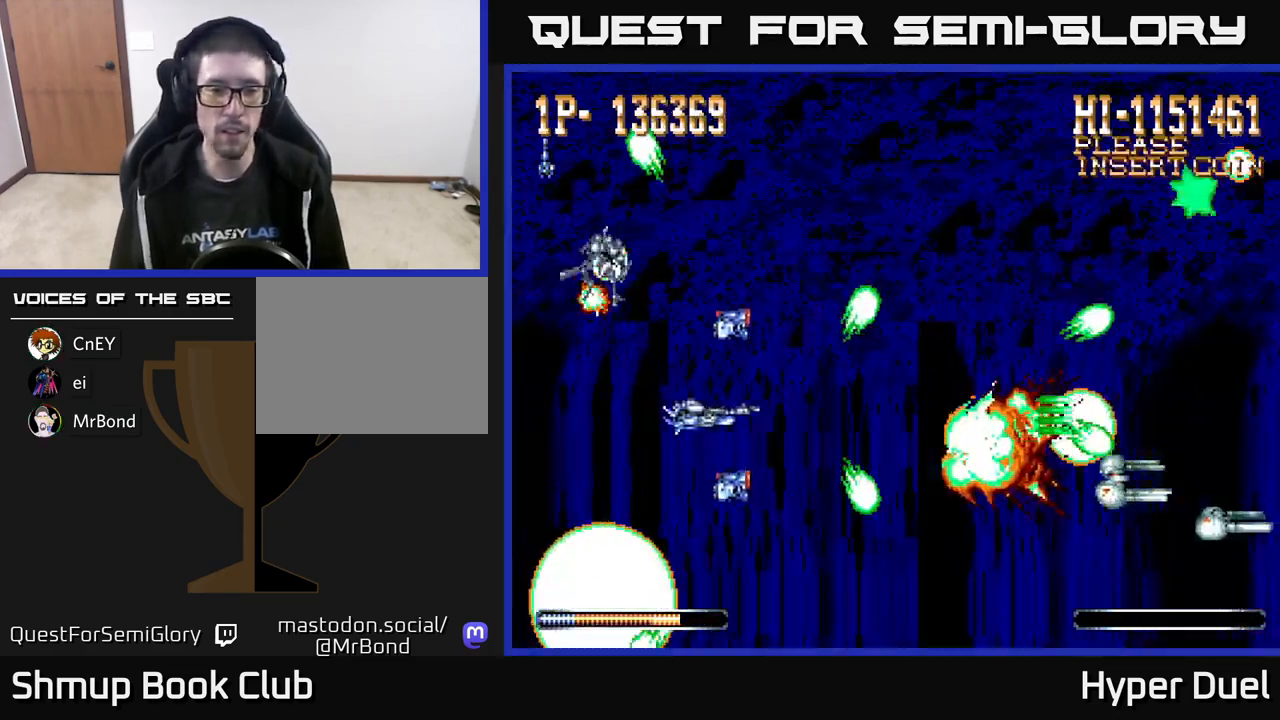
{"buttons": ["A", "DPAD_UP"], "right_stick": "center"}
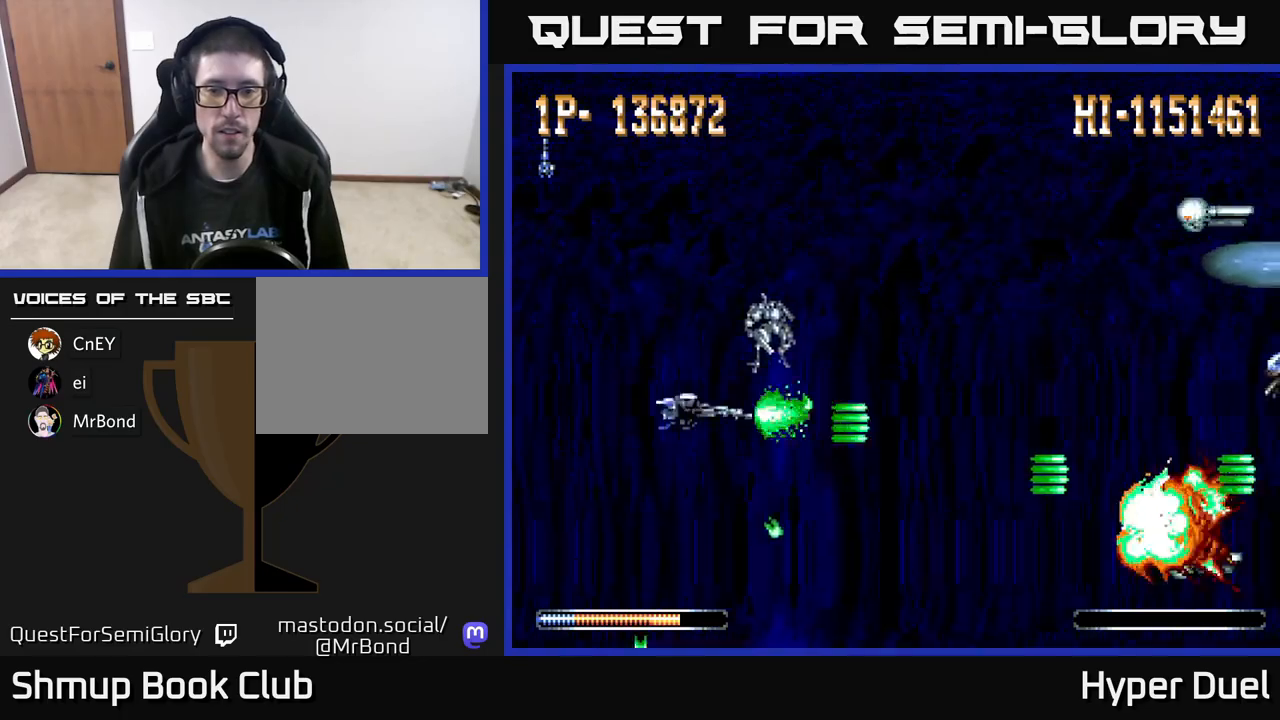
{"buttons": ["A", "DPAD_RIGHT"], "right_stick": "center", "events": [[183, "DPAD_RIGHT", "down"], [467, "DPAD_UP", "up"]]}
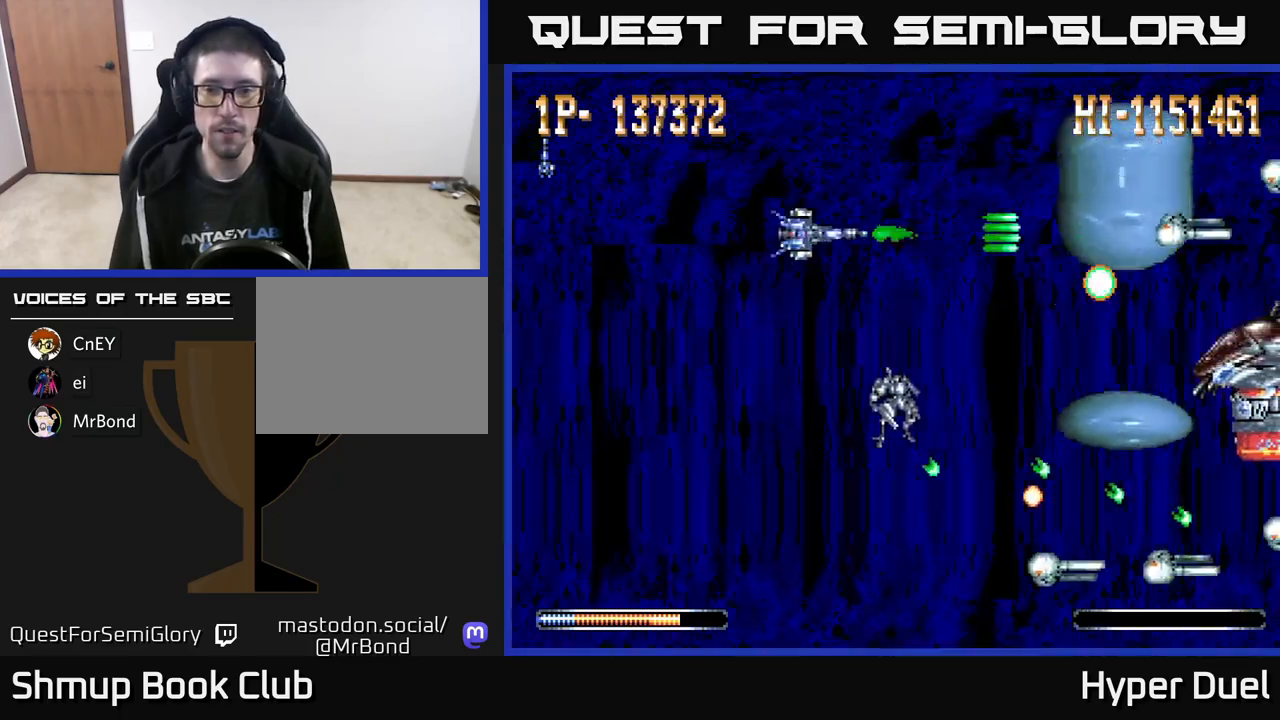
{"buttons": ["A", "DPAD_DOWN"], "right_stick": "center", "events": [[83, "DPAD_DOWN", "down"], [83, "DPAD_RIGHT", "up"], [167, "DPAD_LEFT", "down"], [367, "DPAD_LEFT", "up"]]}
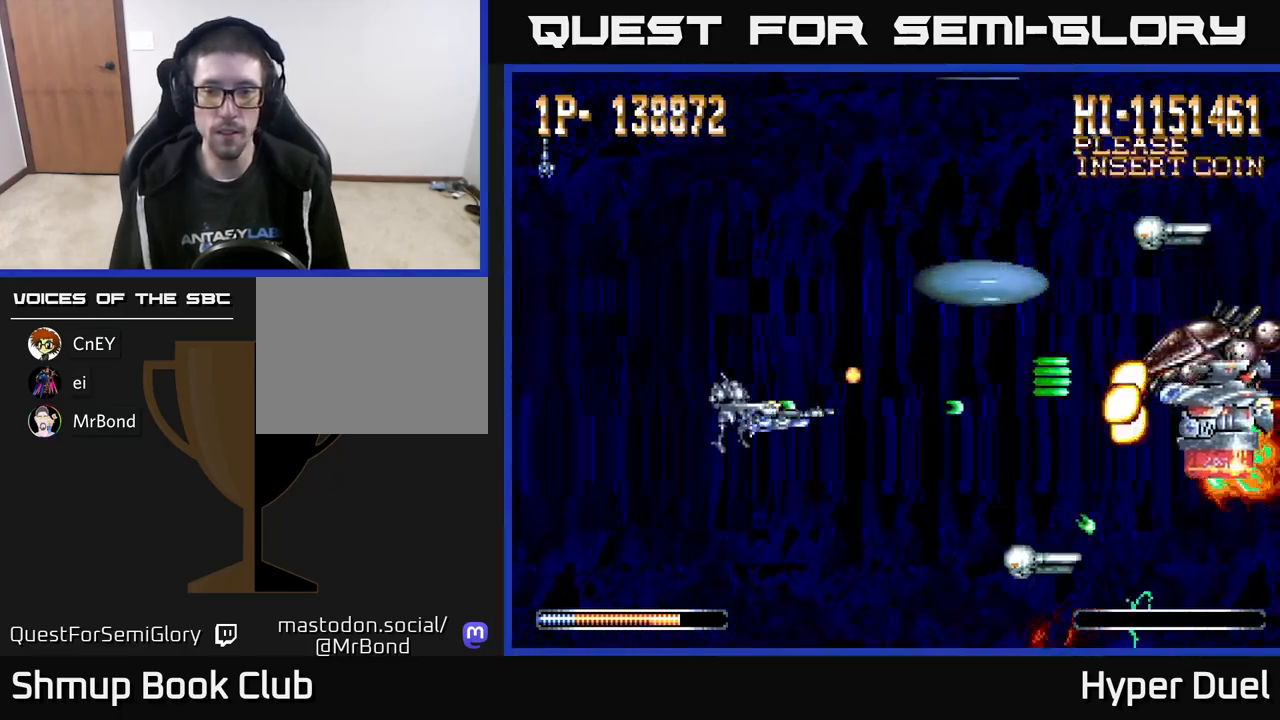
{"buttons": ["A", "DPAD_UP"], "right_stick": "center", "events": [[317, "DPAD_DOWN", "up"], [317, "DPAD_RIGHT", "down"], [333, "DPAD_RIGHT", "up"], [350, "DPAD_UP", "down"]]}
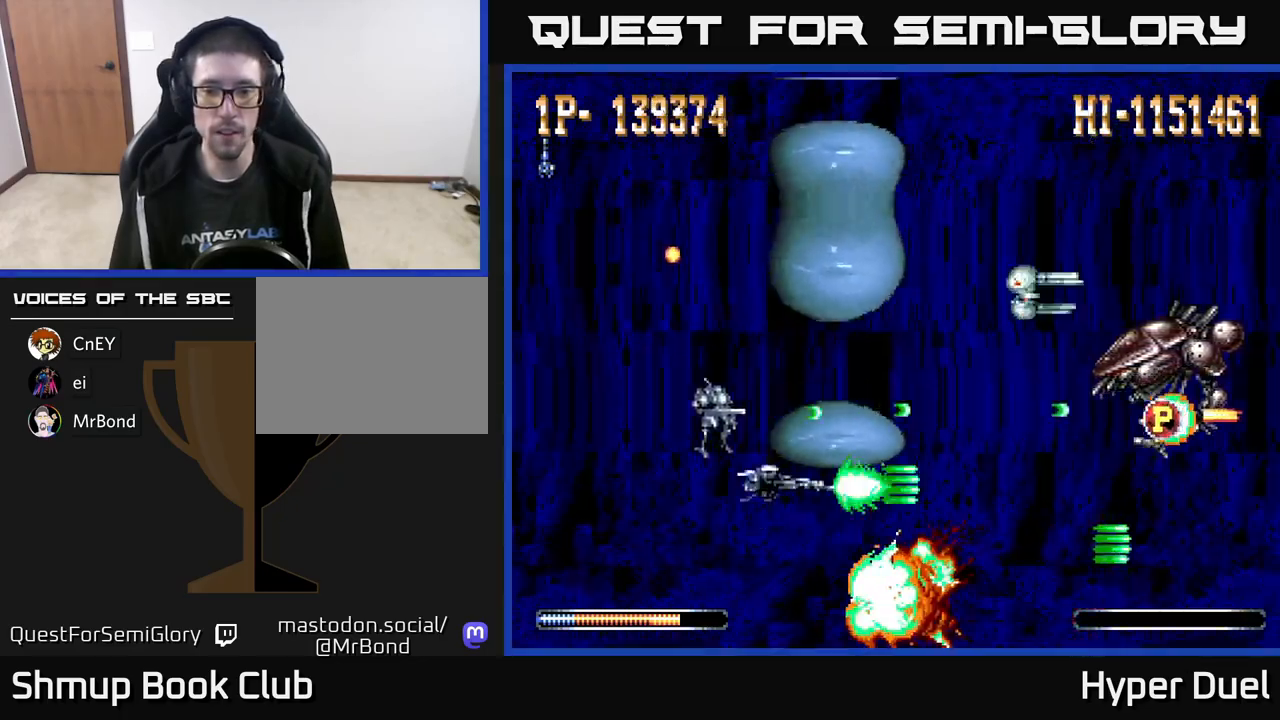
{"buttons": ["A", "DPAD_DOWN"], "right_stick": "center", "events": [[250, "DPAD_LEFT", "down"], [350, "DPAD_LEFT", "up"], [433, "DPAD_UP", "up"], [467, "DPAD_DOWN", "down"]]}
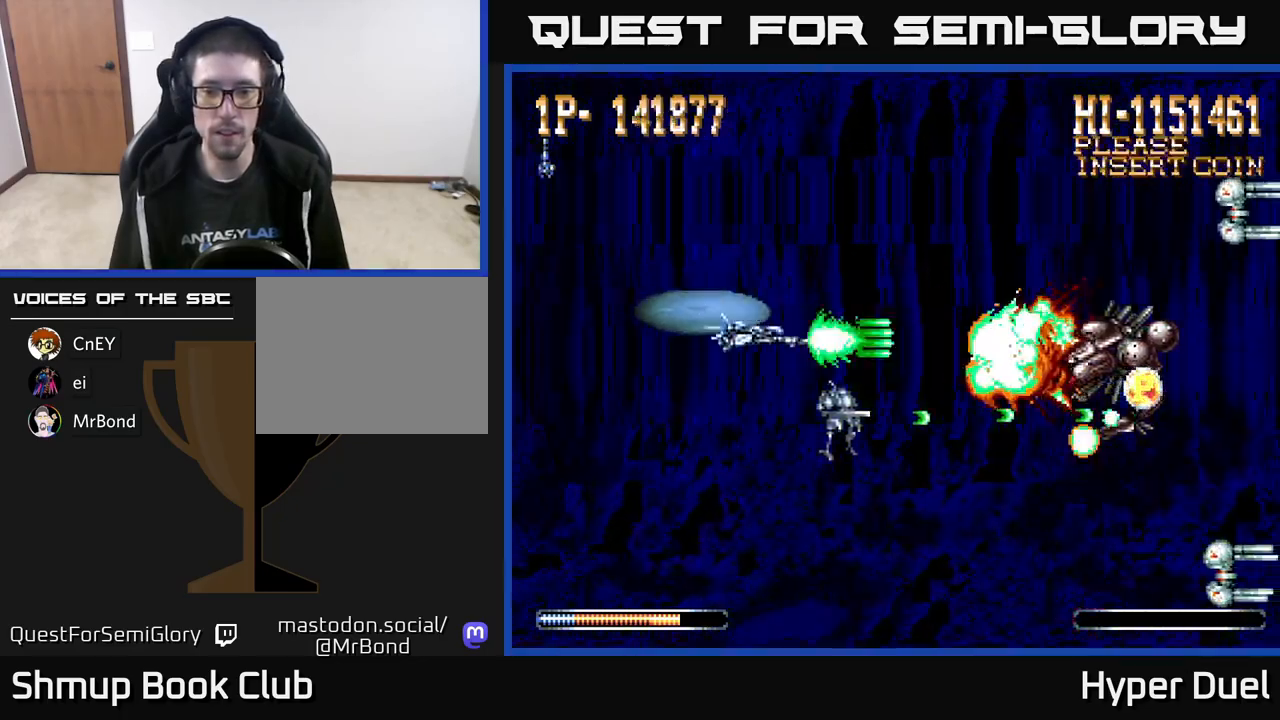
{"buttons": ["A", "DPAD_RIGHT"], "right_stick": "center", "events": [[117, "DPAD_RIGHT", "down"], [150, "DPAD_DOWN", "up"], [317, "DPAD_UP", "down"], [333, "DPAD_RIGHT", "up"], [417, "DPAD_RIGHT", "down"], [433, "DPAD_UP", "up"]]}
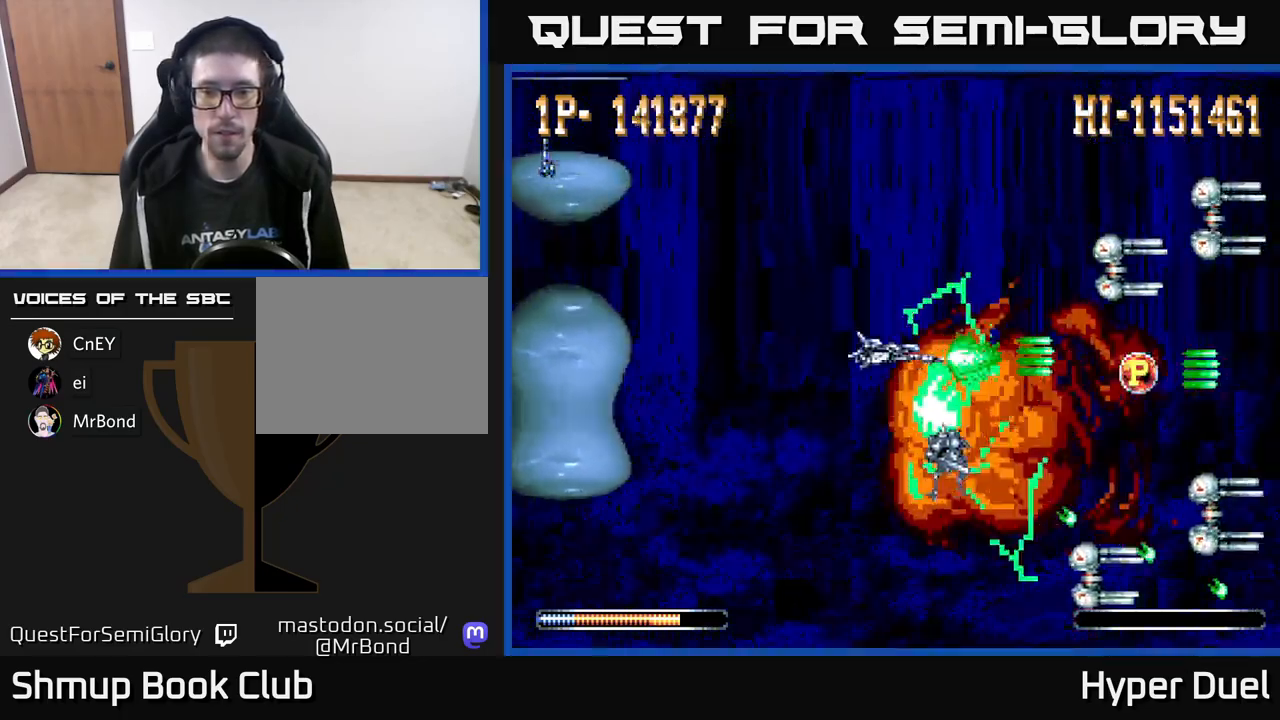
{"buttons": ["A", "X", "DPAD_RIGHT"], "right_stick": "center", "events": [[67, "X", "down"], [83, "DPAD_DOWN", "down"], [183, "DPAD_DOWN", "up"]]}
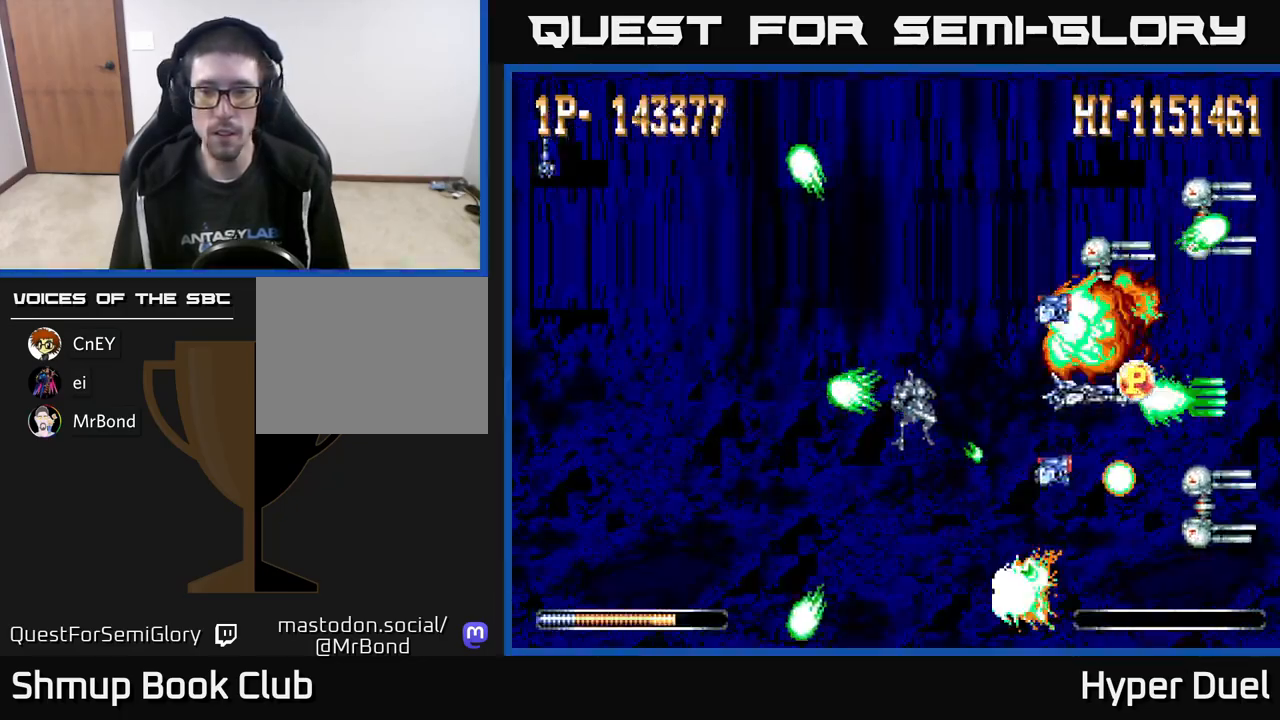
{"buttons": ["A", "DPAD_LEFT"], "right_stick": "center", "events": [[33, "DPAD_UP", "down"], [133, "DPAD_UP", "up"], [217, "DPAD_RIGHT", "up"], [250, "DPAD_LEFT", "down"], [250, "X", "up"]]}
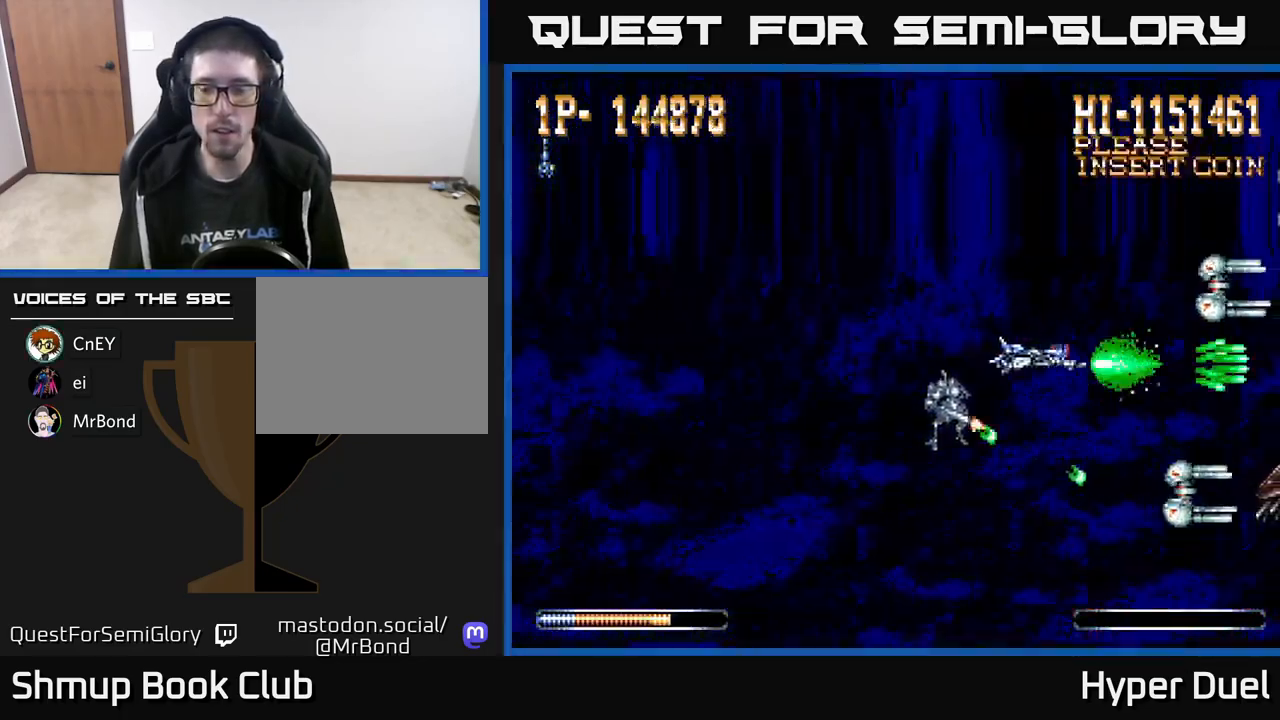
{"buttons": ["A", "DPAD_DOWN", "DPAD_LEFT"], "right_stick": "center", "events": [[217, "DPAD_DOWN", "down"]]}
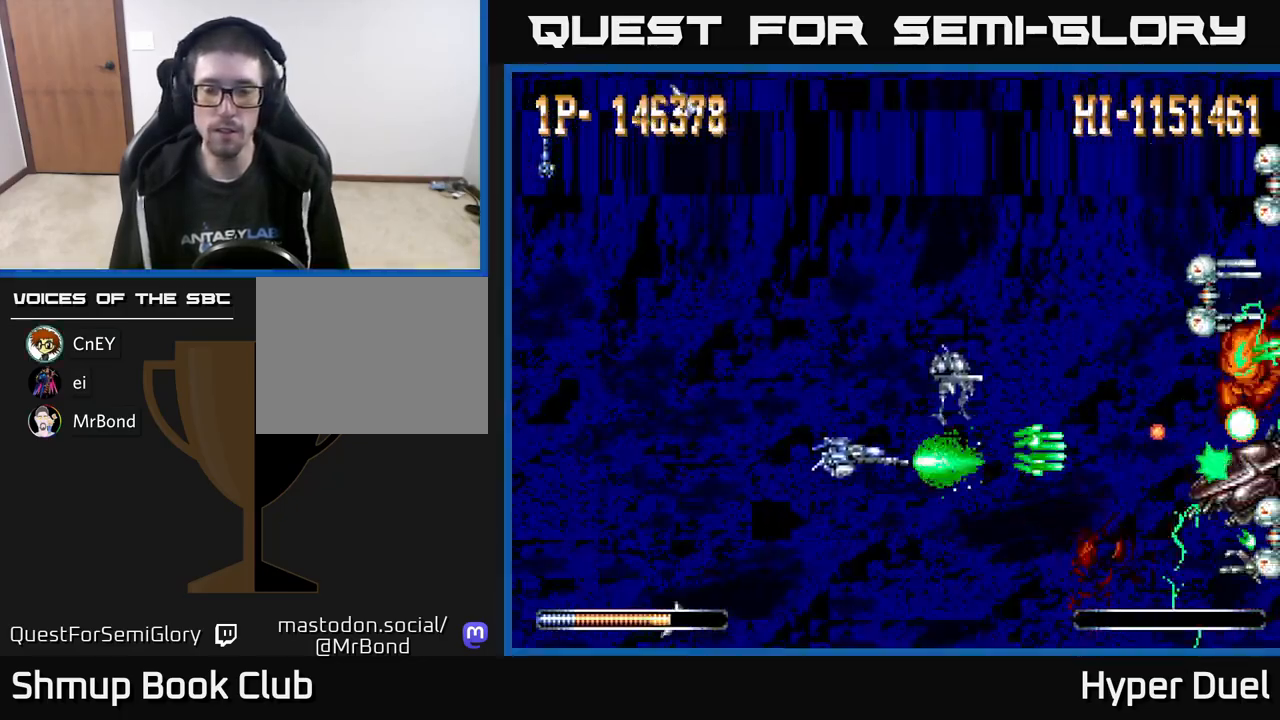
{"buttons": ["A", "DPAD_UP"], "right_stick": "center", "events": [[100, "DPAD_DOWN", "up"], [133, "DPAD_UP", "down"], [333, "DPAD_LEFT", "up"]]}
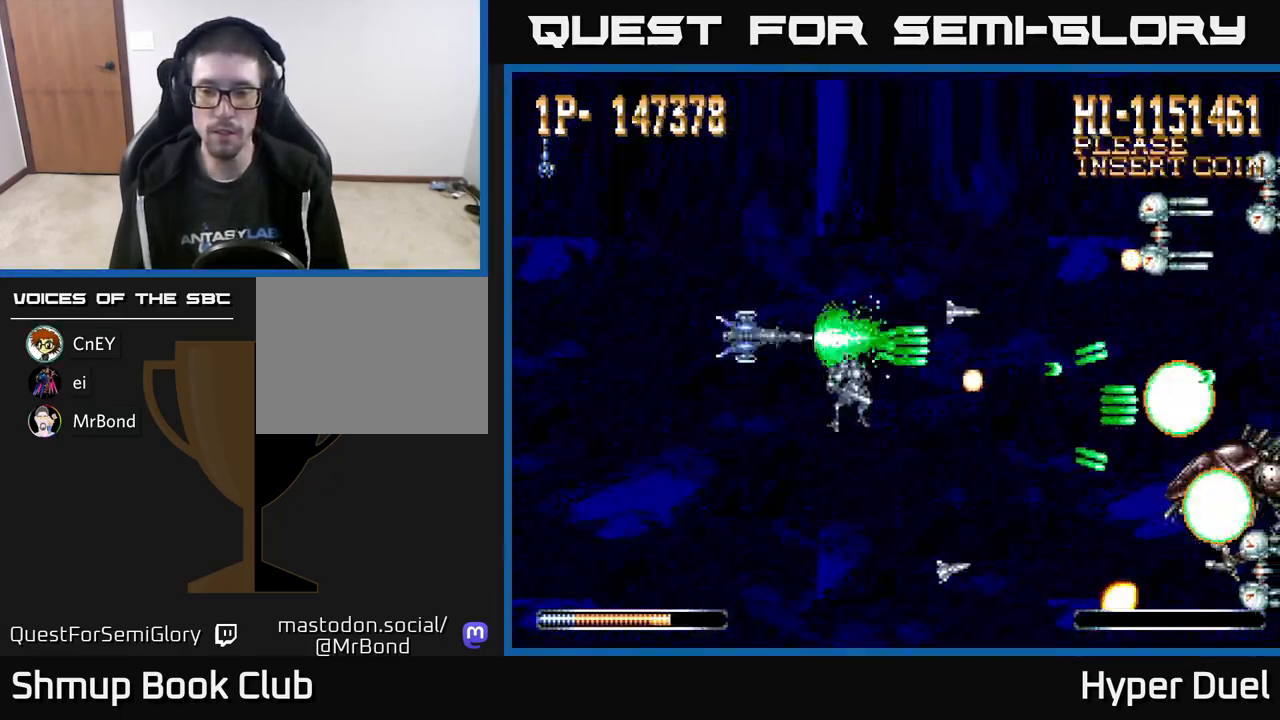
{"buttons": ["A", "DPAD_DOWN"], "right_stick": "center", "events": [[50, "DPAD_LEFT", "down"], [67, "DPAD_UP", "up"], [117, "DPAD_DOWN", "down"], [183, "DPAD_LEFT", "up"]]}
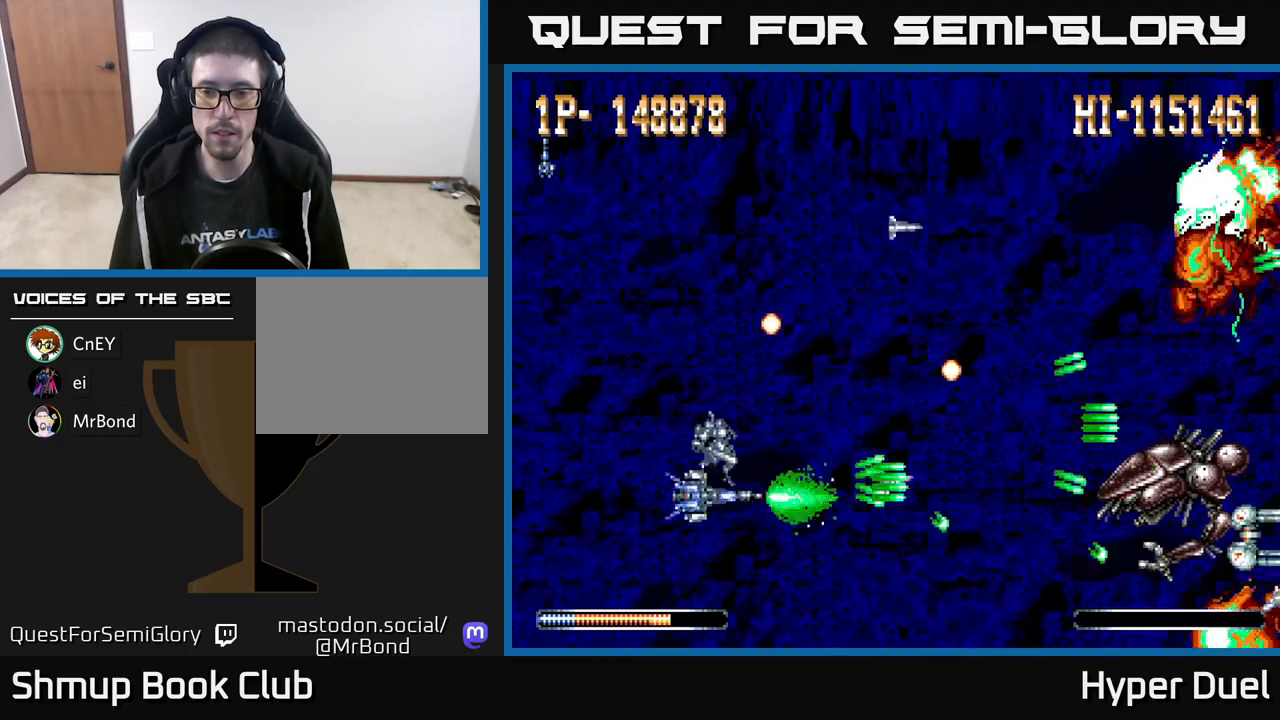
{"buttons": ["A", "DPAD_UP"], "right_stick": "center", "events": [[17, "DPAD_RIGHT", "down"], [233, "DPAD_DOWN", "up"], [483, "DPAD_UP", "down"], [500, "DPAD_RIGHT", "up"]]}
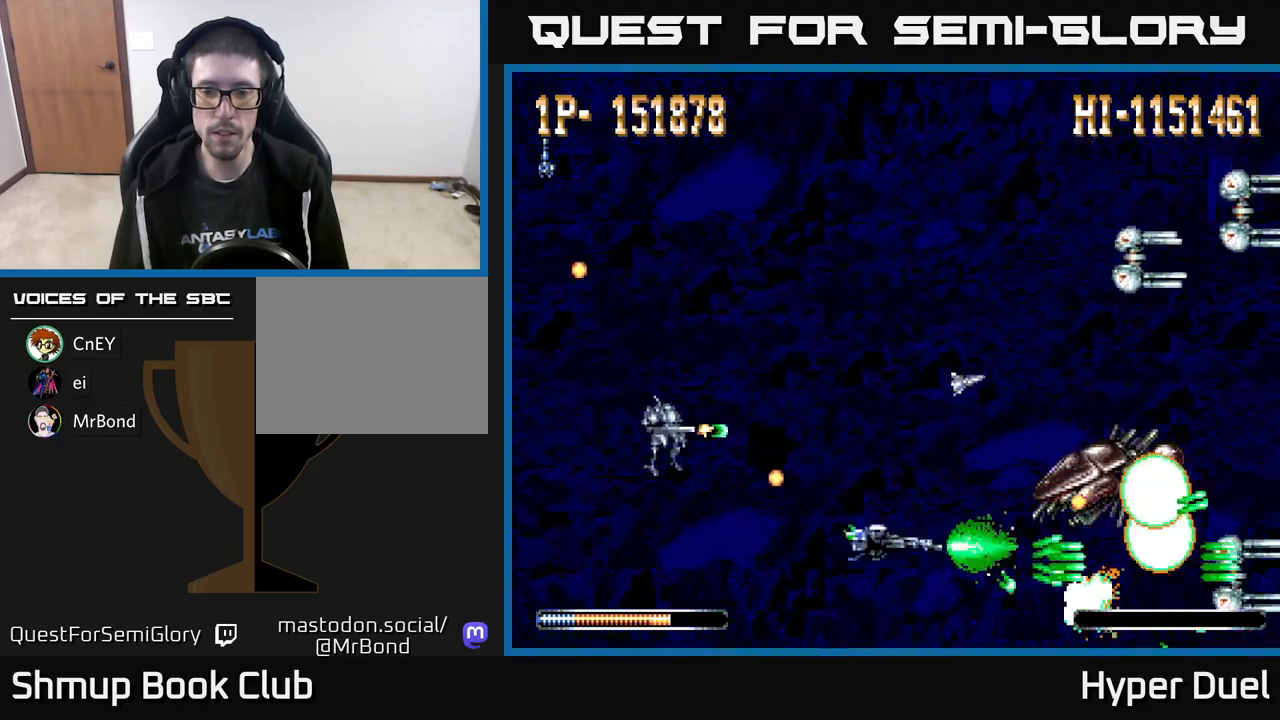
{"buttons": ["A", "DPAD_UP"], "right_stick": "center", "events": [[67, "DPAD_LEFT", "down"], [417, "DPAD_LEFT", "up"]]}
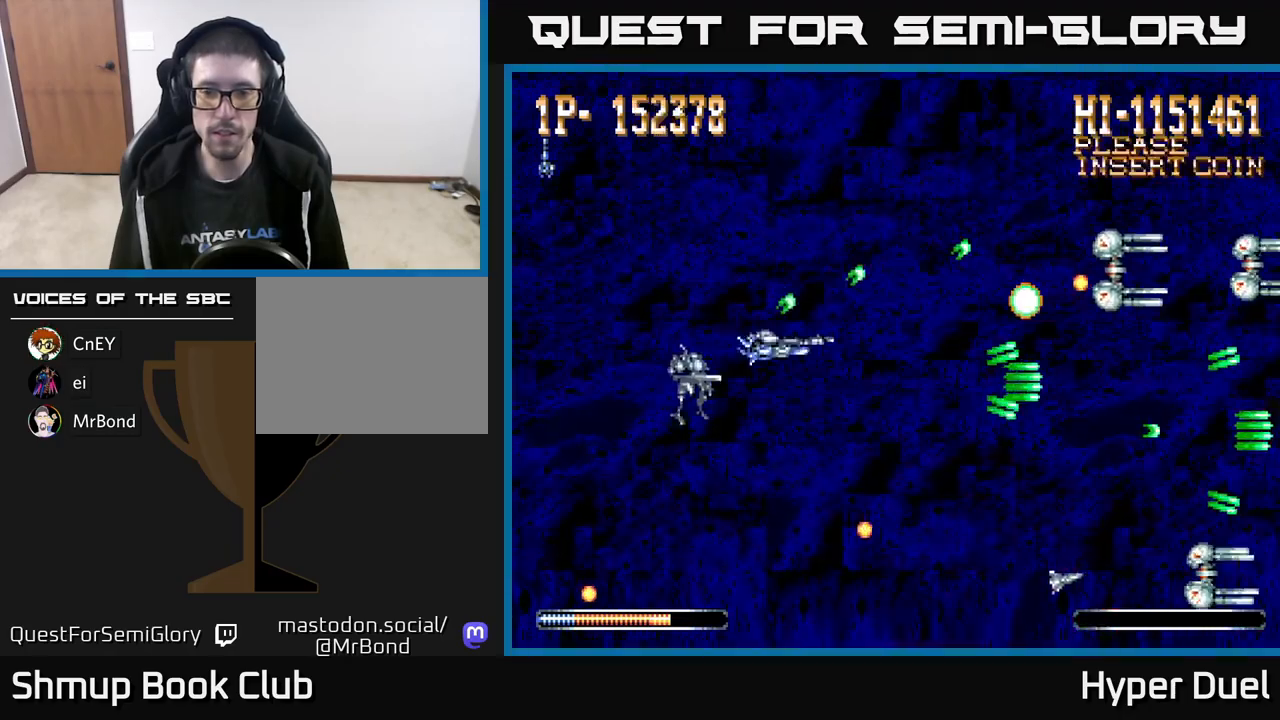
{"buttons": ["A", "DPAD_DOWN"], "right_stick": "center", "events": [[317, "DPAD_LEFT", "down"], [317, "DPAD_UP", "up"], [350, "DPAD_DOWN", "down"], [450, "DPAD_LEFT", "up"]]}
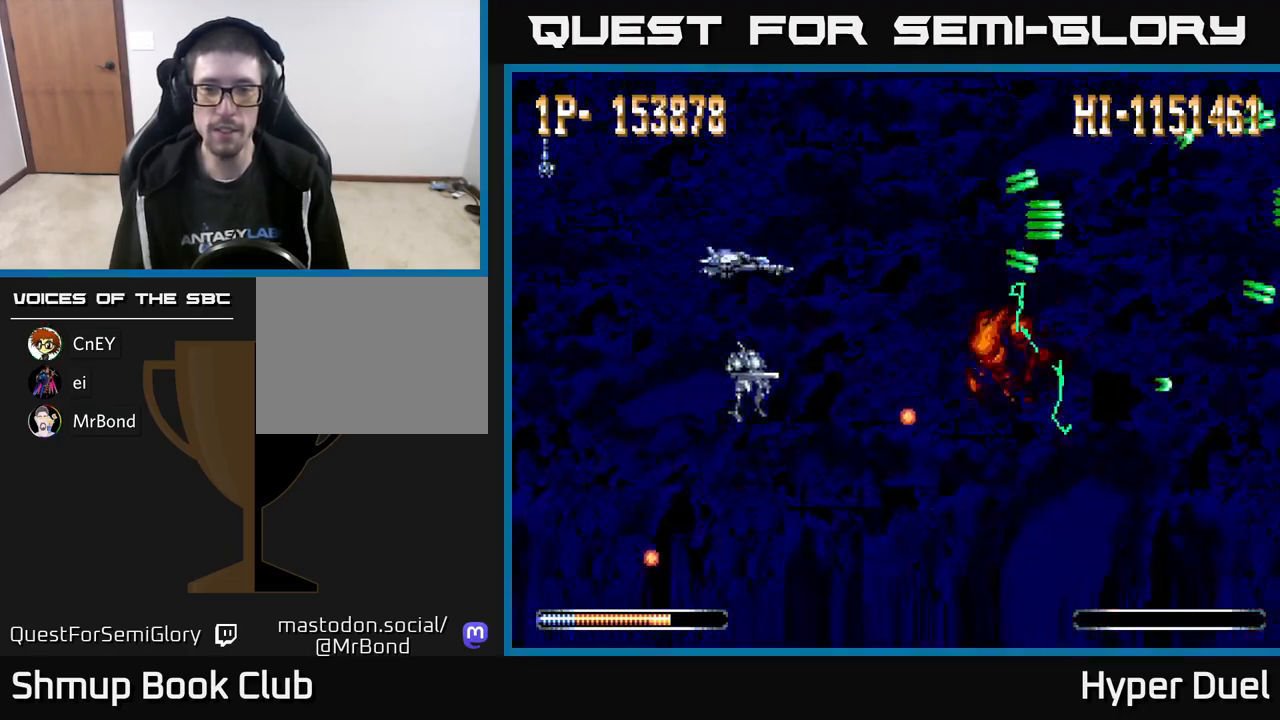
{"buttons": ["A", "DPAD_DOWN", "DPAD_RIGHT"], "right_stick": "center", "events": [[17, "DPAD_DOWN", "up"], [50, "DPAD_UP", "down"], [67, "DPAD_RIGHT", "down"], [117, "DPAD_UP", "up"], [183, "DPAD_DOWN", "down"], [250, "DPAD_RIGHT", "up"], [483, "DPAD_RIGHT", "down"]]}
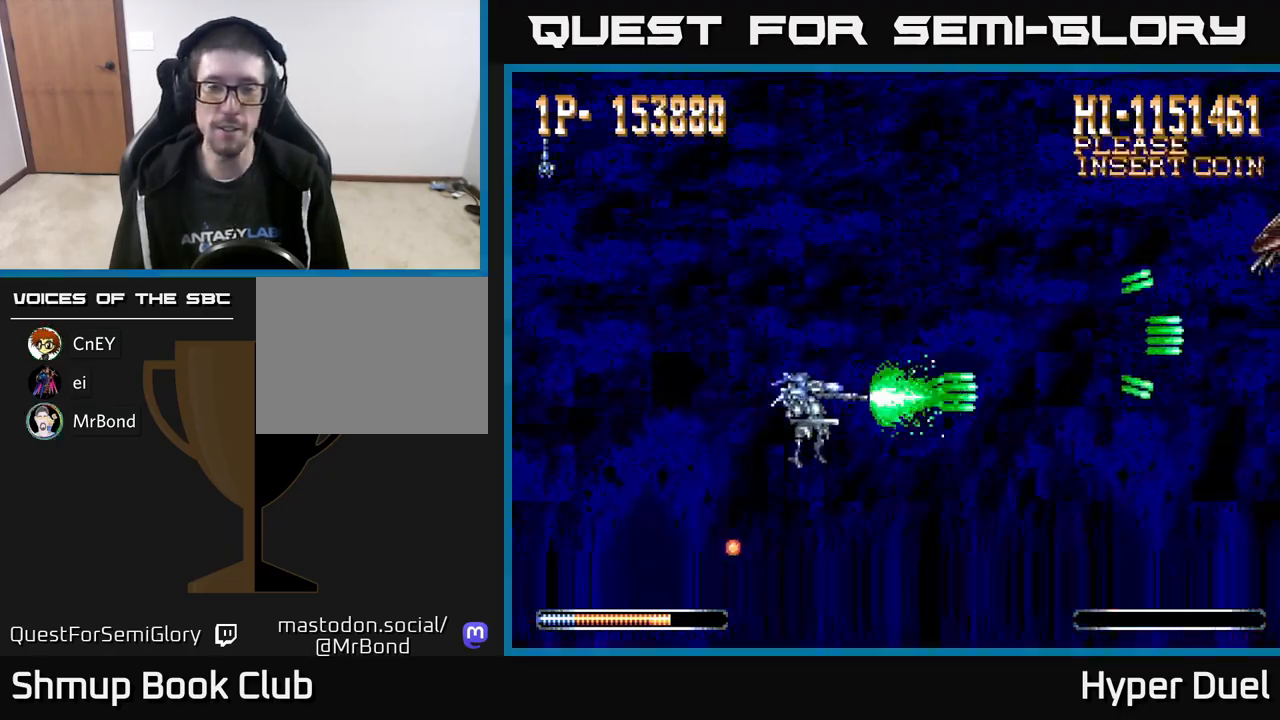
{"buttons": ["A", "DPAD_UP"], "right_stick": "center", "events": [[17, "DPAD_DOWN", "up"], [50, "DPAD_RIGHT", "up"], [367, "DPAD_UP", "down"]]}
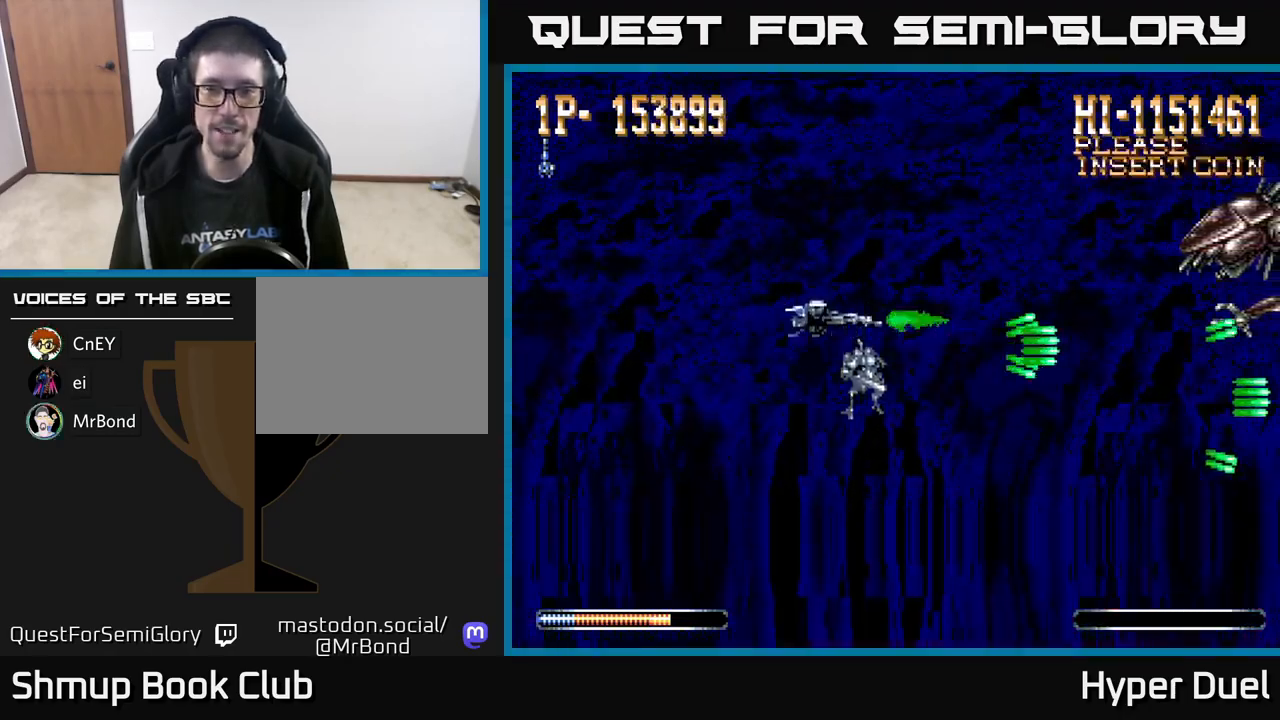
{"buttons": ["A"], "right_stick": "center", "events": [[100, "DPAD_RIGHT", "down"], [150, "DPAD_UP", "up"], [333, "DPAD_RIGHT", "up"]]}
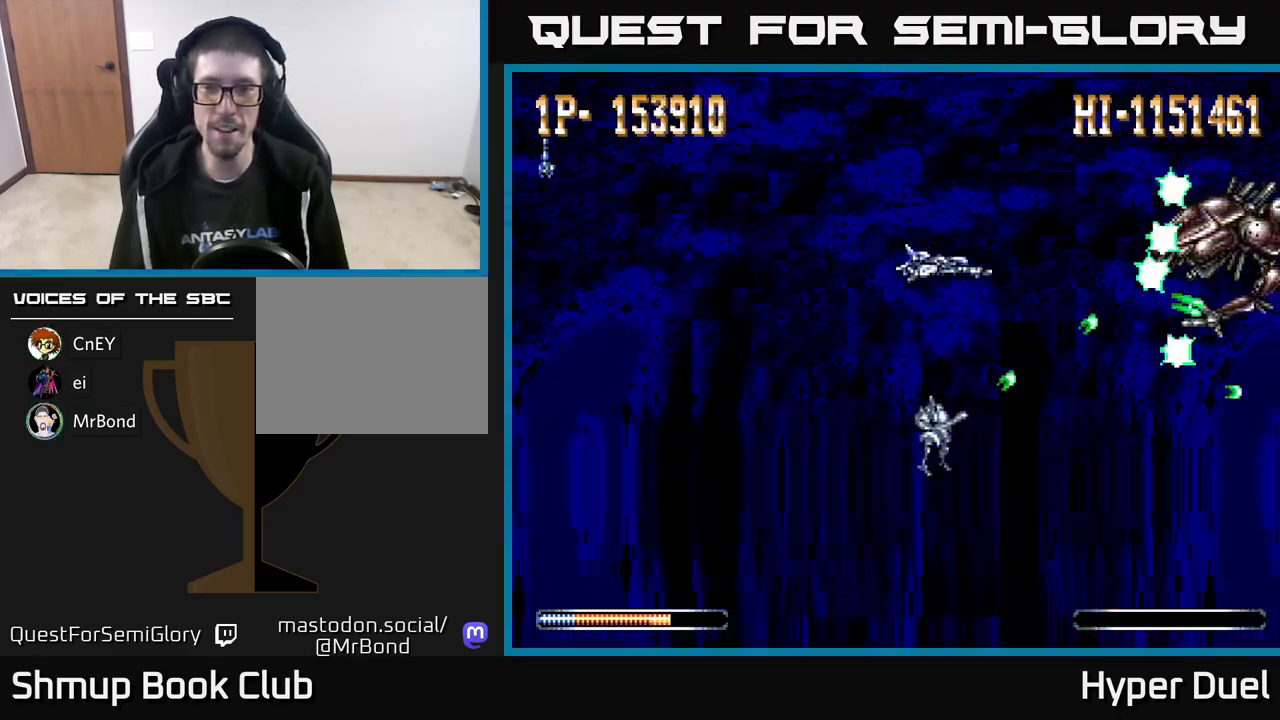
{"buttons": ["A"], "right_stick": "center", "events": []}
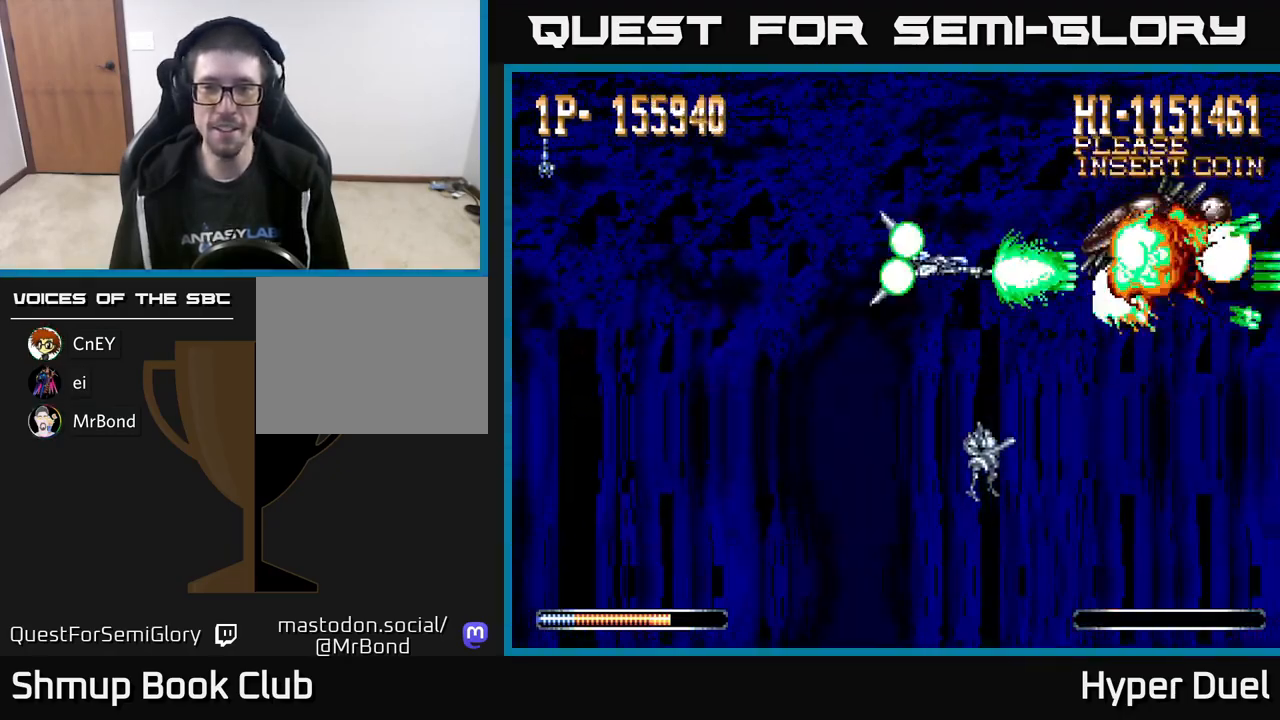
{"buttons": ["A", "DPAD_DOWN"], "right_stick": "center", "events": [[83, "DPAD_LEFT", "down"], [350, "DPAD_DOWN", "down"], [383, "DPAD_LEFT", "up"]]}
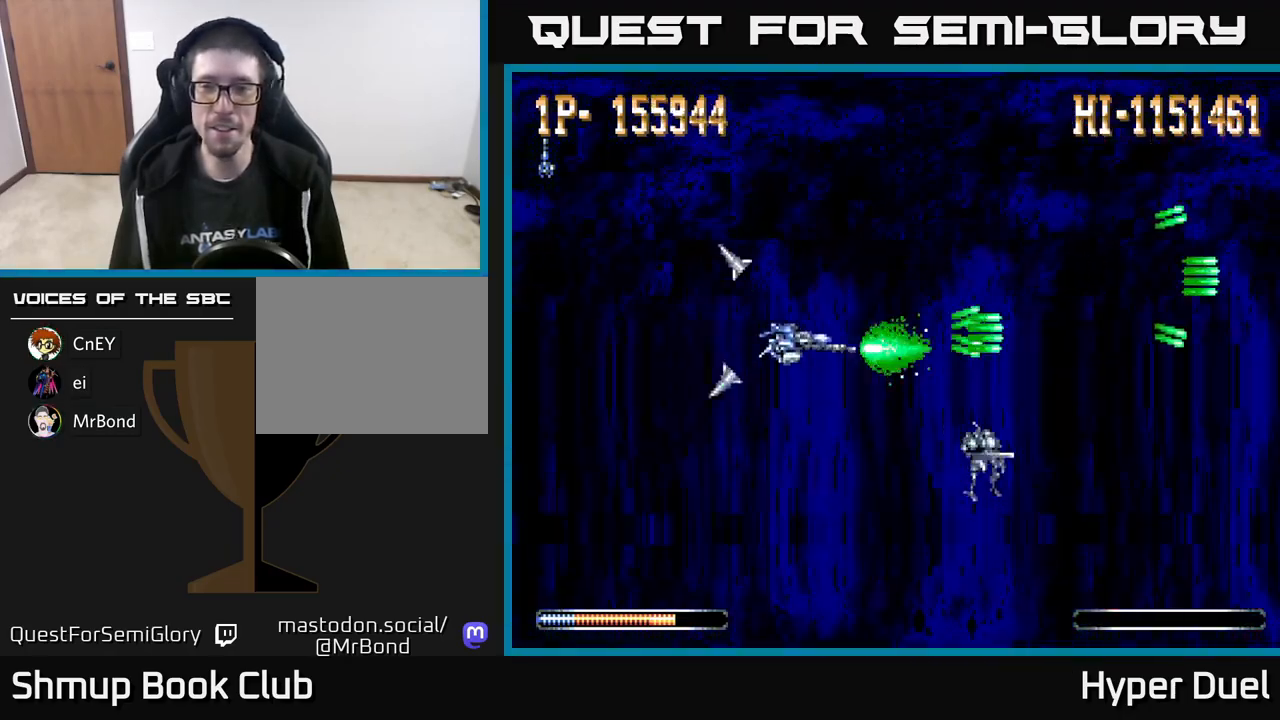
{"buttons": ["A", "DPAD_LEFT"], "right_stick": "center", "events": [[117, "DPAD_LEFT", "down"], [183, "DPAD_DOWN", "up"], [283, "DPAD_DOWN", "down"], [317, "DPAD_LEFT", "up"], [350, "DPAD_DOWN", "up"], [383, "DPAD_LEFT", "down"], [383, "DPAD_UP", "down"], [483, "DPAD_UP", "up"]]}
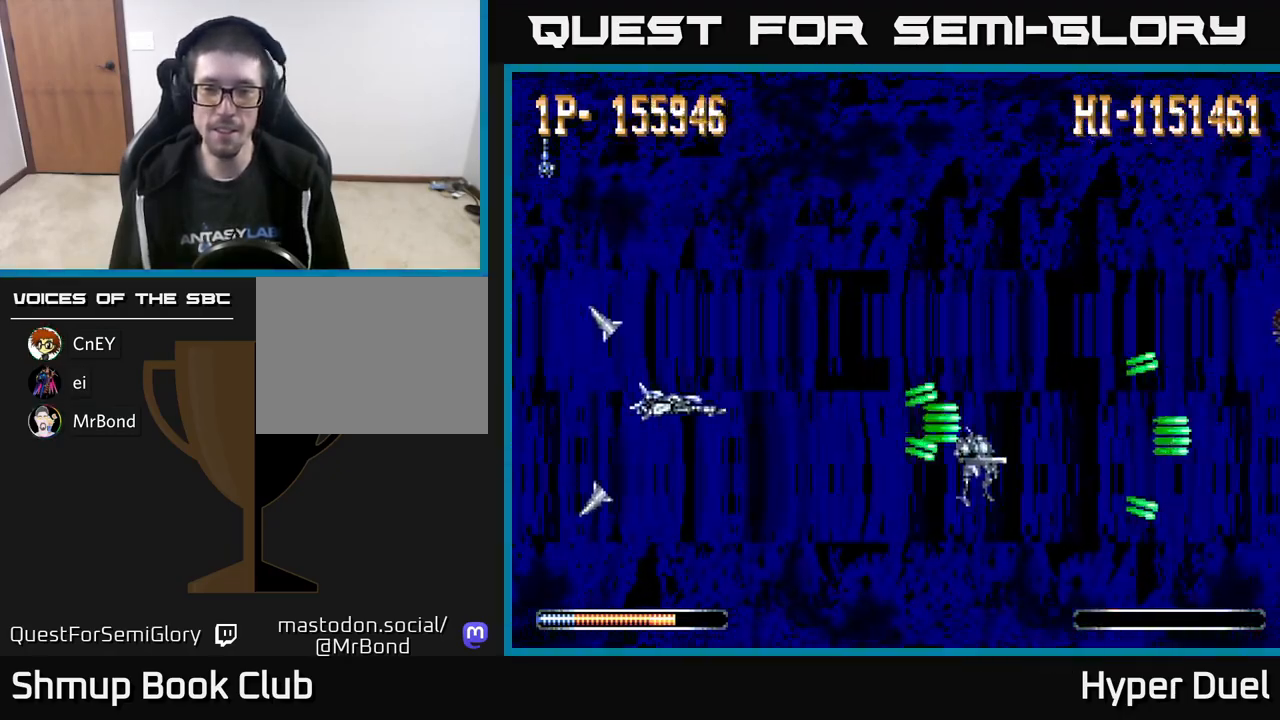
{"buttons": ["A"], "right_stick": "center", "events": [[100, "DPAD_UP", "down"], [183, "DPAD_UP", "up"], [300, "DPAD_LEFT", "up"]]}
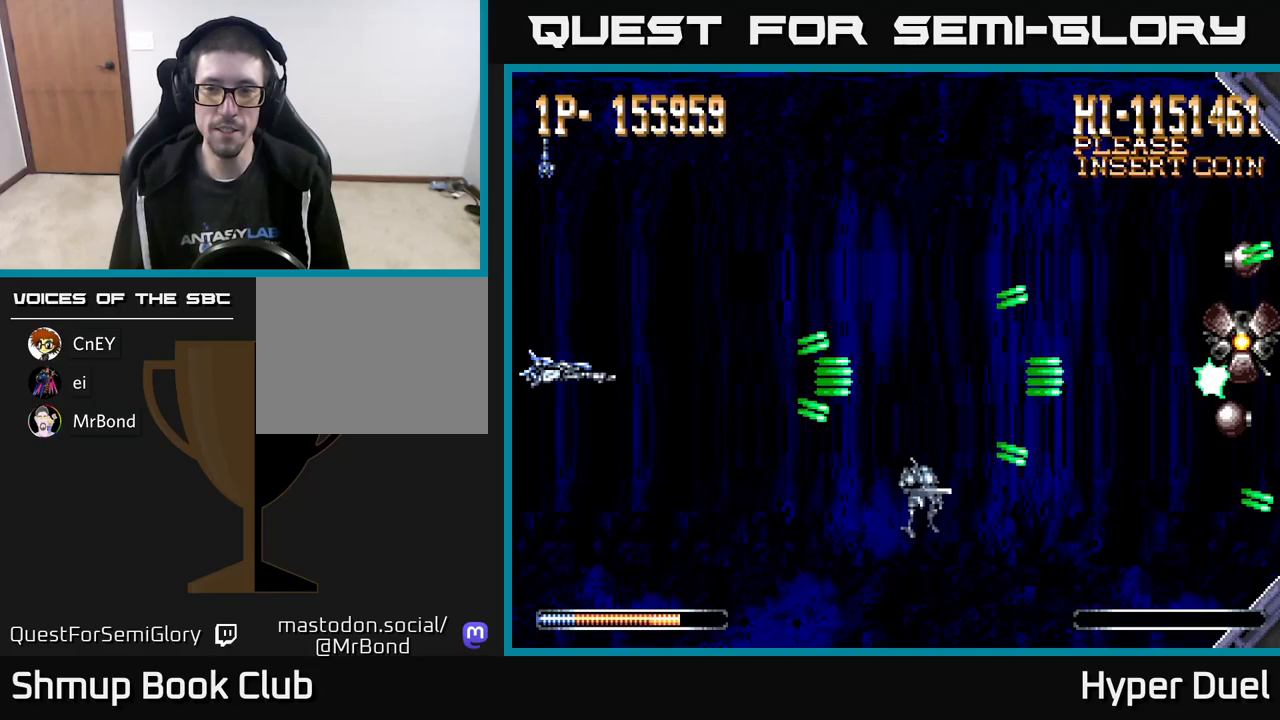
{"buttons": ["A"], "right_stick": "center", "events": []}